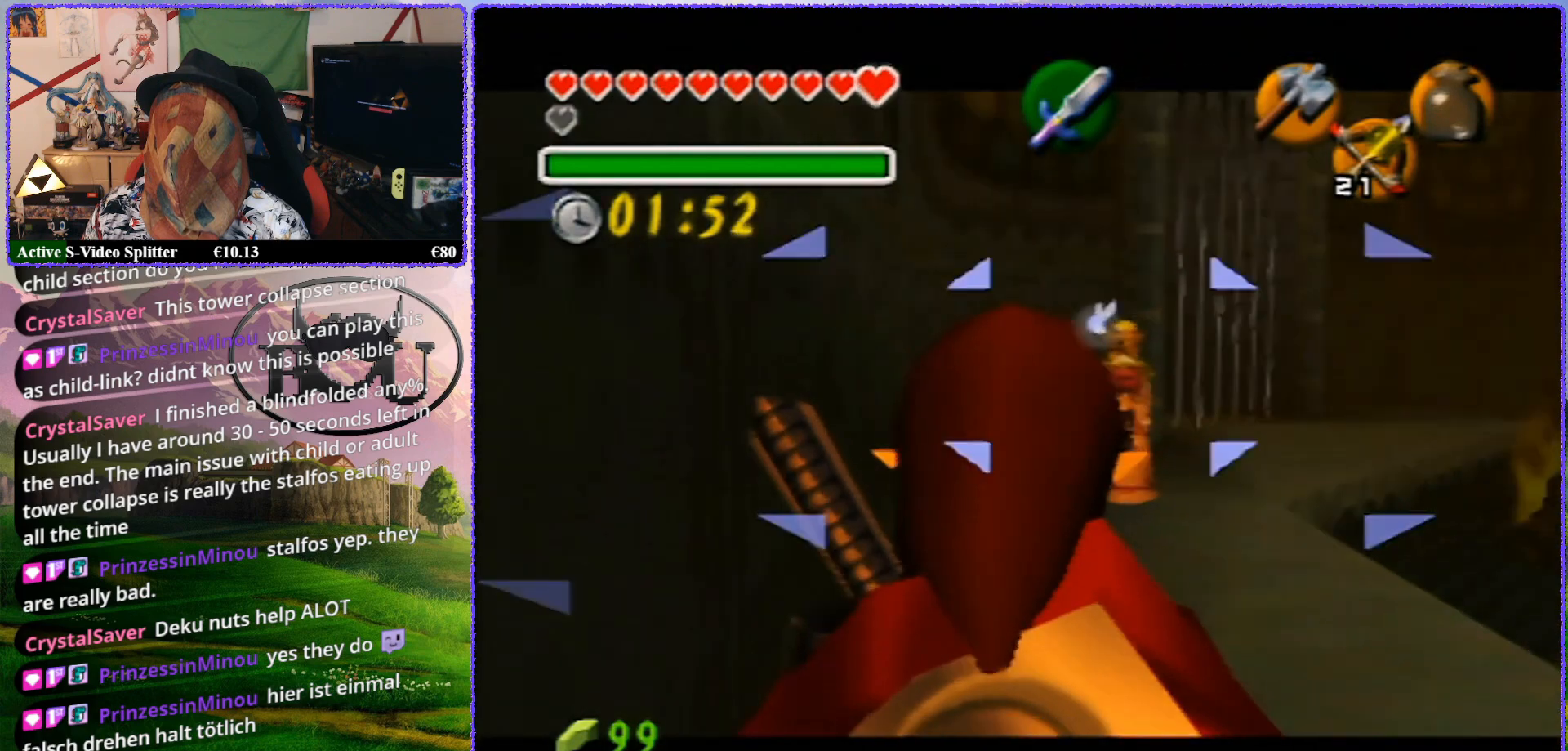
Gameplay with a controller (Nintendo layout); each line is a JSON object with the inputs held at the frame after it. "events" lists button and stick changes between this image and that frame as [ms after this image, input, new state], when the widget could be followed in between. Not read: L1 L3 R3.
{"buttons": ["Z"], "left_stick": "up", "events": [[417, "left_stick", "up"]]}
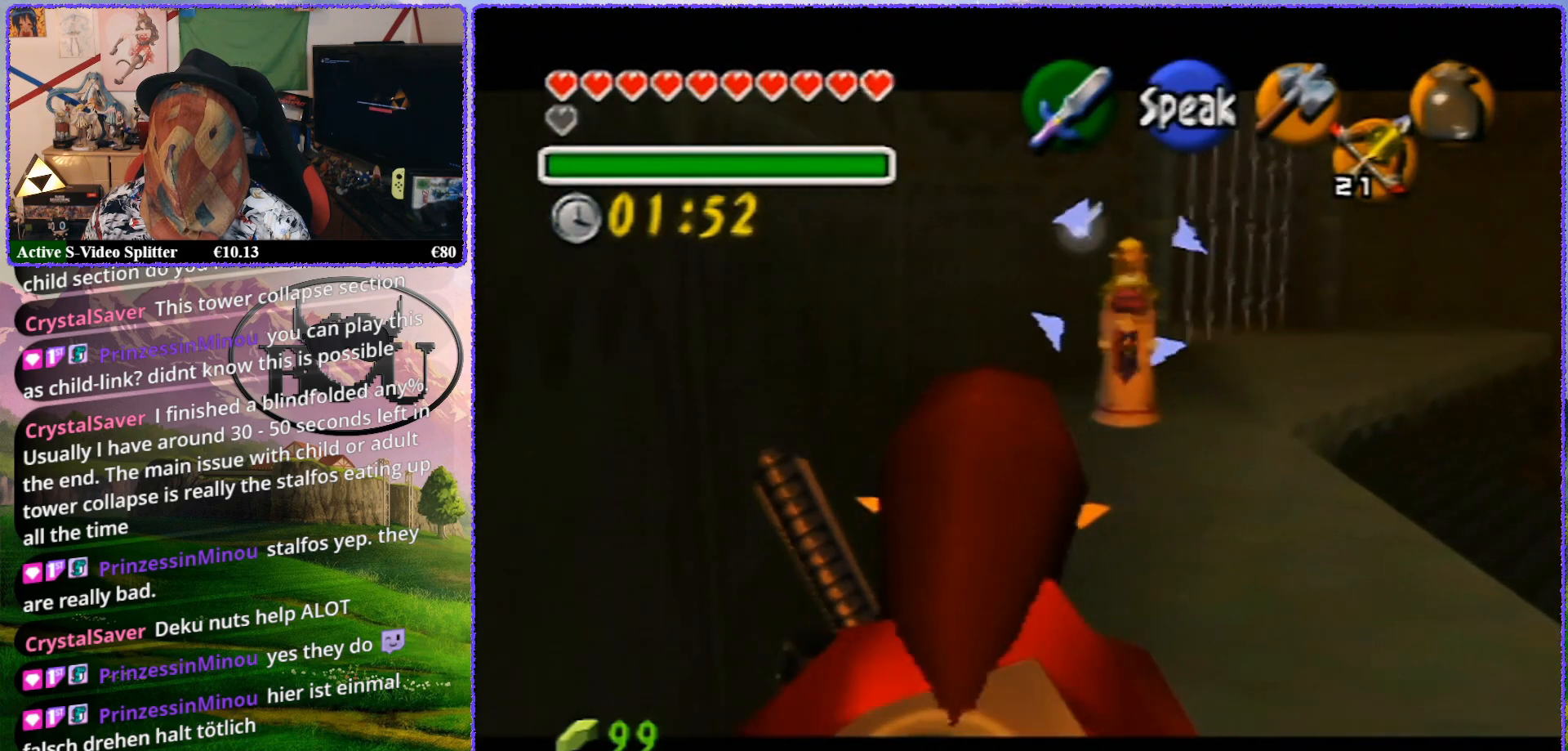
{"buttons": ["Z"], "left_stick": "up-left", "events": [[300, "left_stick", "up-left"]]}
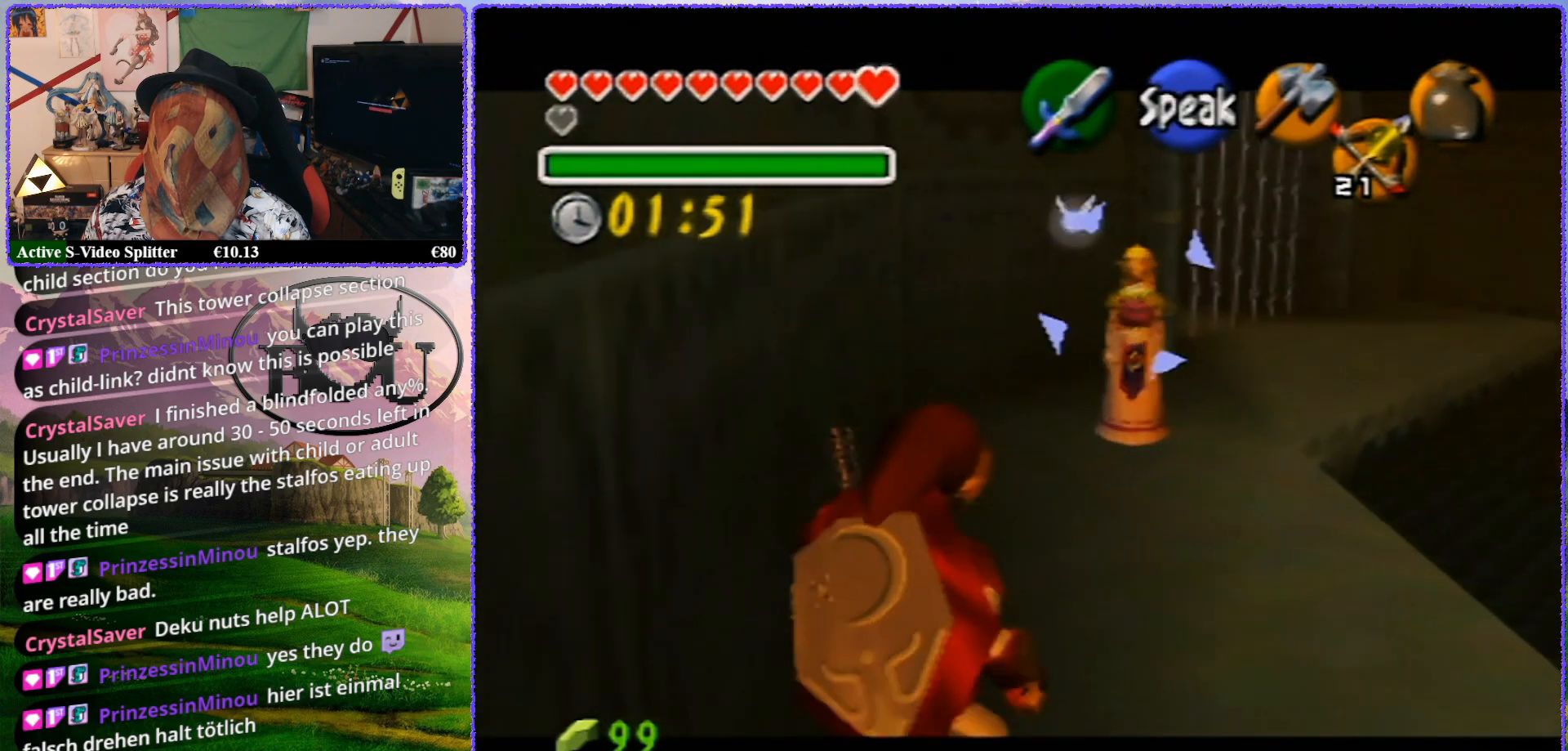
{"buttons": ["Z"], "left_stick": "up", "events": [[133, "left_stick", "center"], [383, "left_stick", "up"]]}
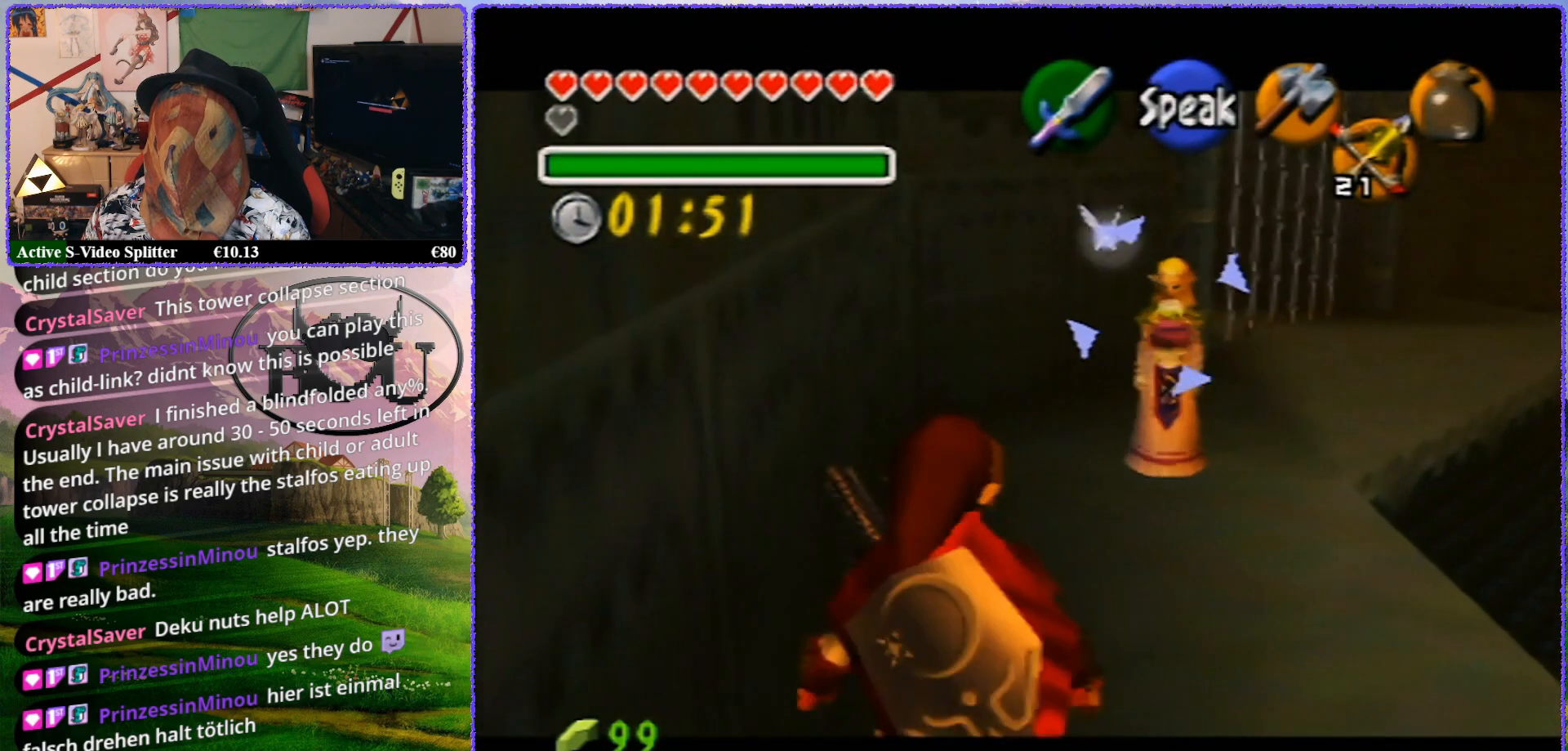
{"buttons": ["Z"], "left_stick": "up-left", "events": [[483, "left_stick", "up-left"]]}
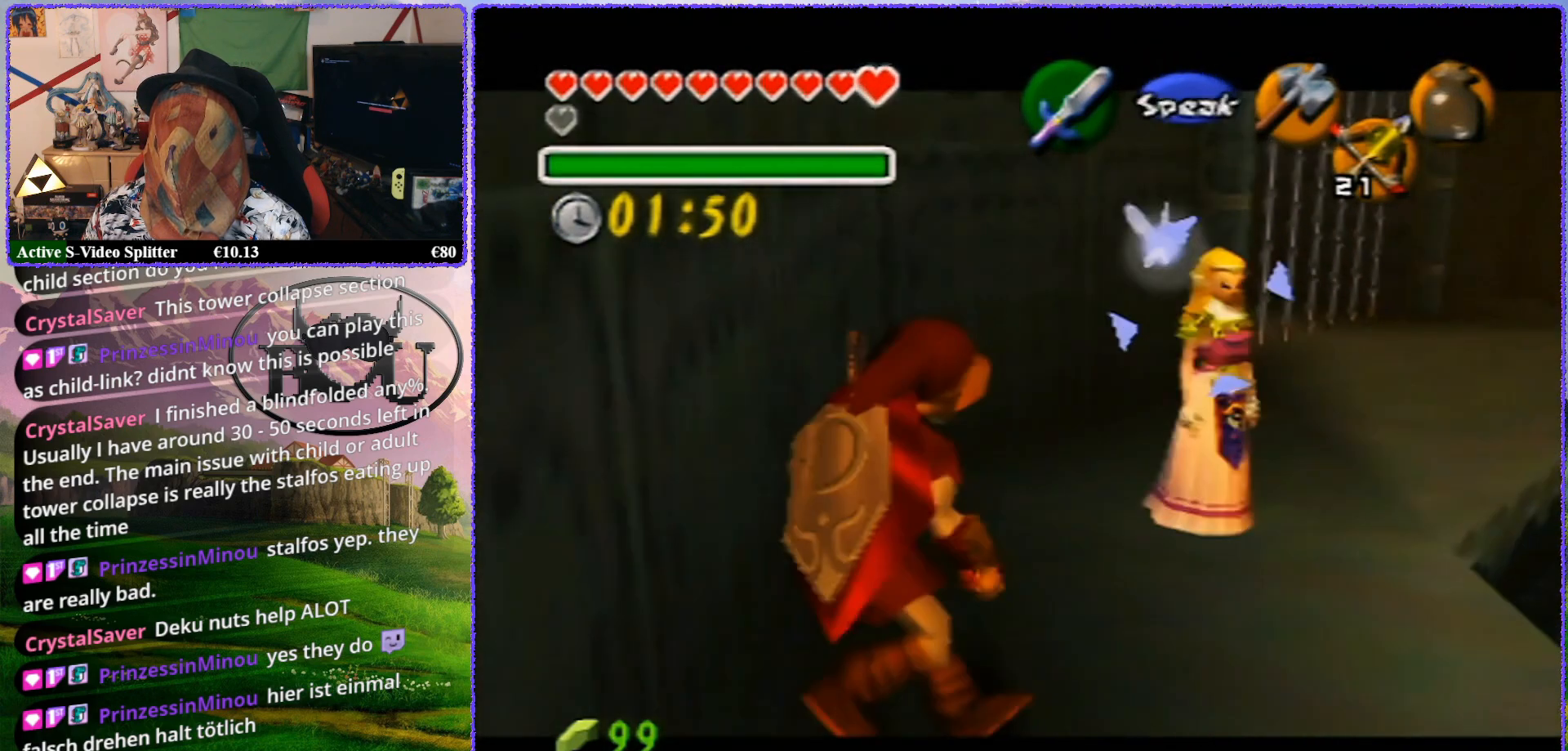
{"buttons": ["Z"], "left_stick": "center", "events": [[183, "left_stick", "center"]]}
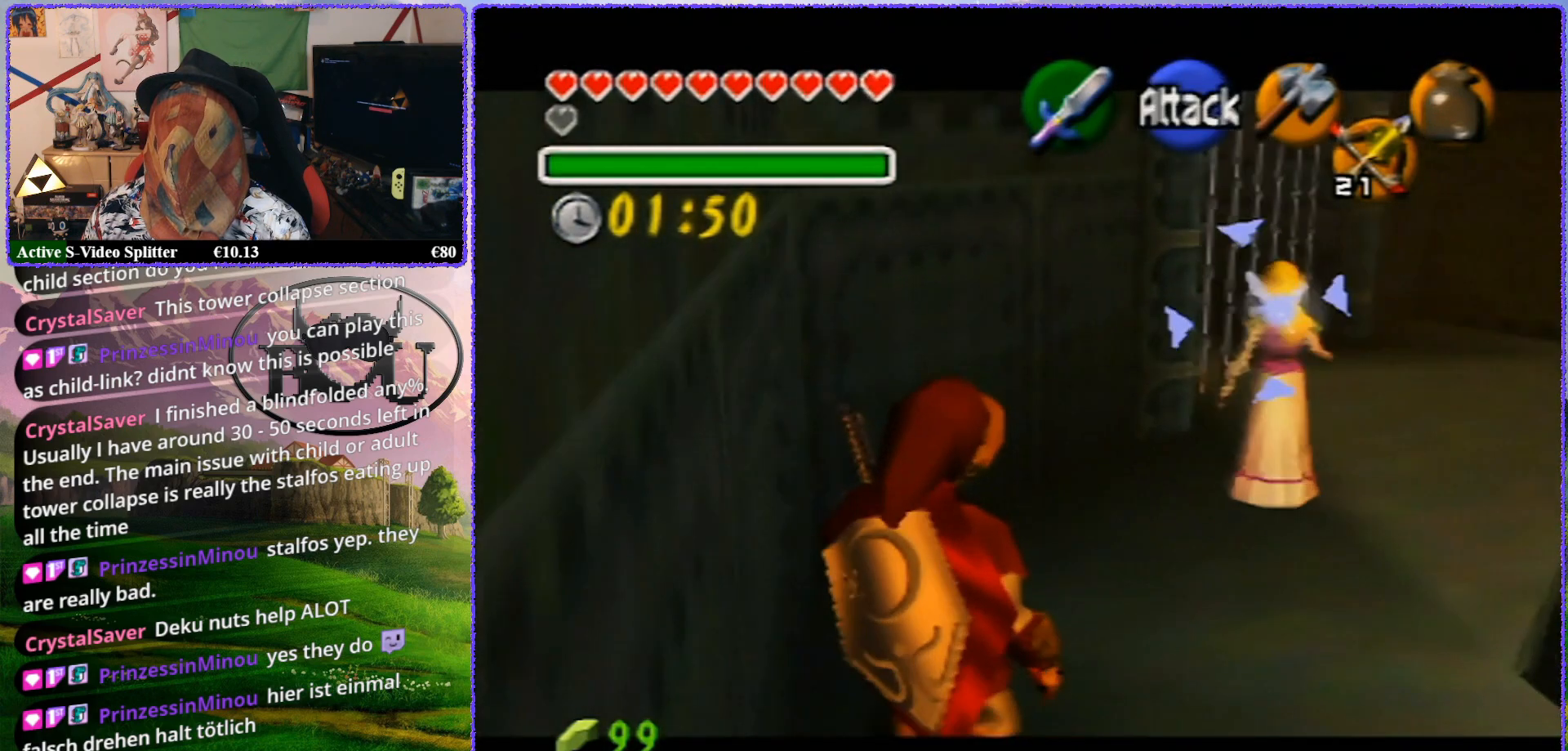
{"buttons": ["Z"], "left_stick": "up-left", "events": [[267, "left_stick", "up-left"]]}
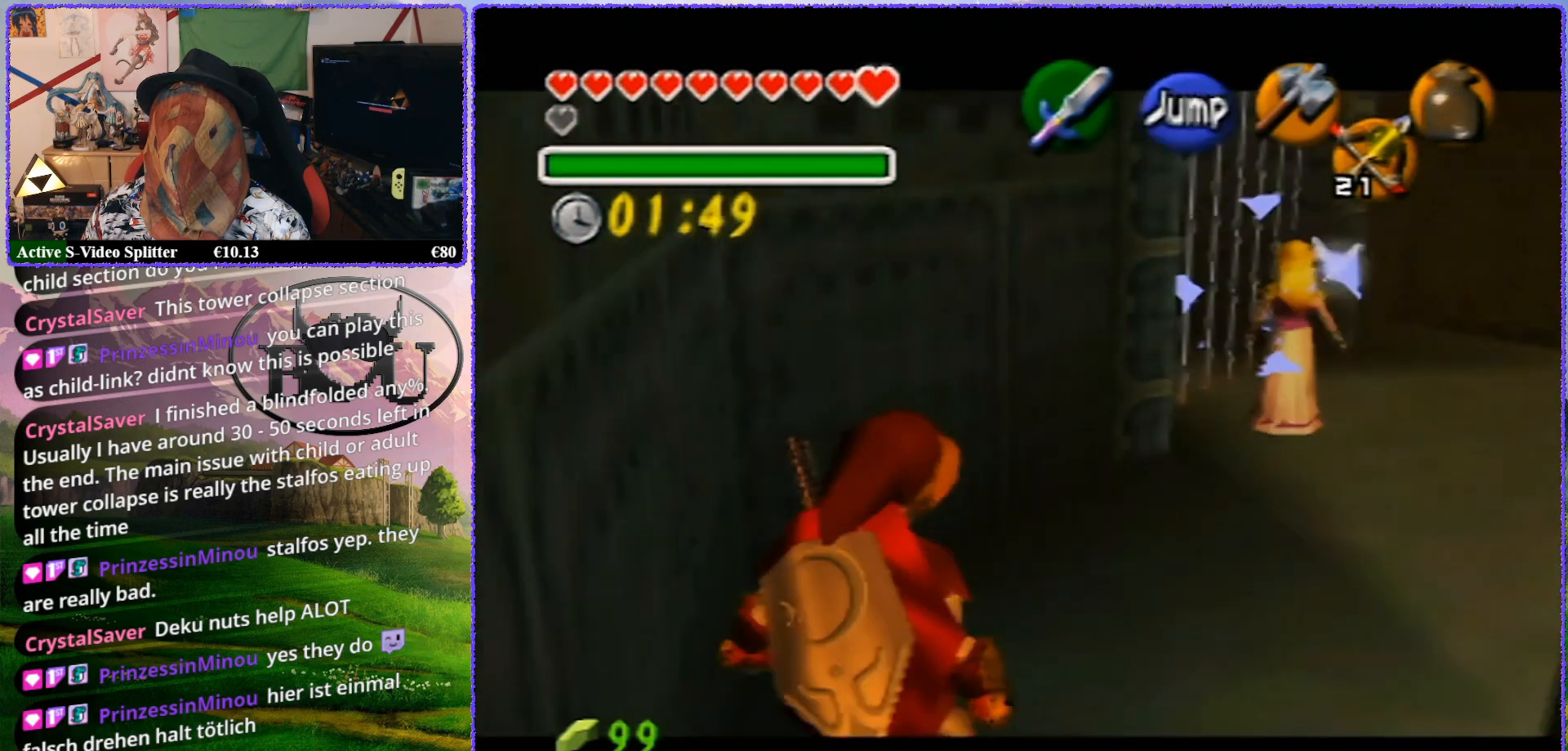
{"buttons": ["Z"], "left_stick": "up-left", "events": []}
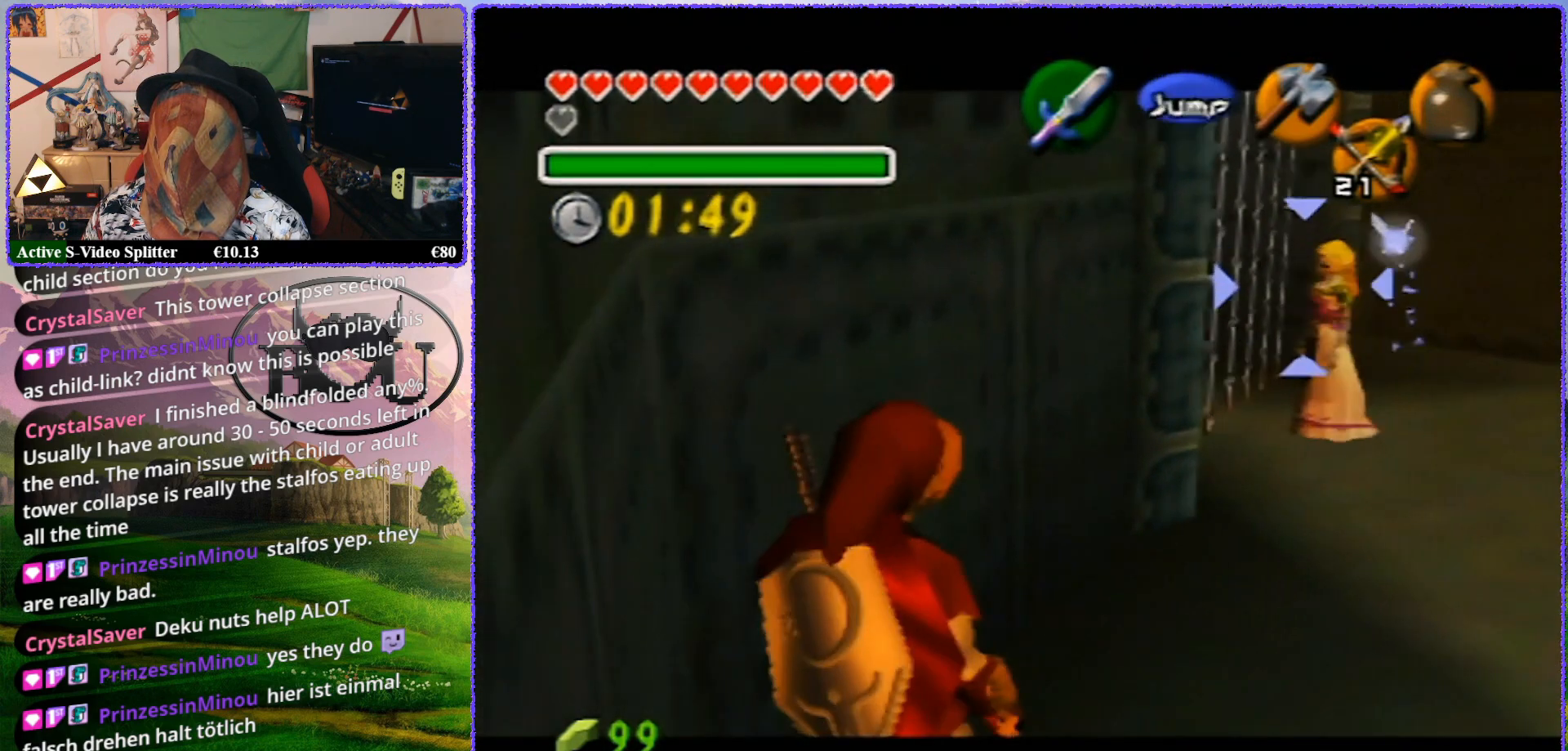
{"buttons": ["Z"], "left_stick": "up", "events": [[17, "left_stick", "up"]]}
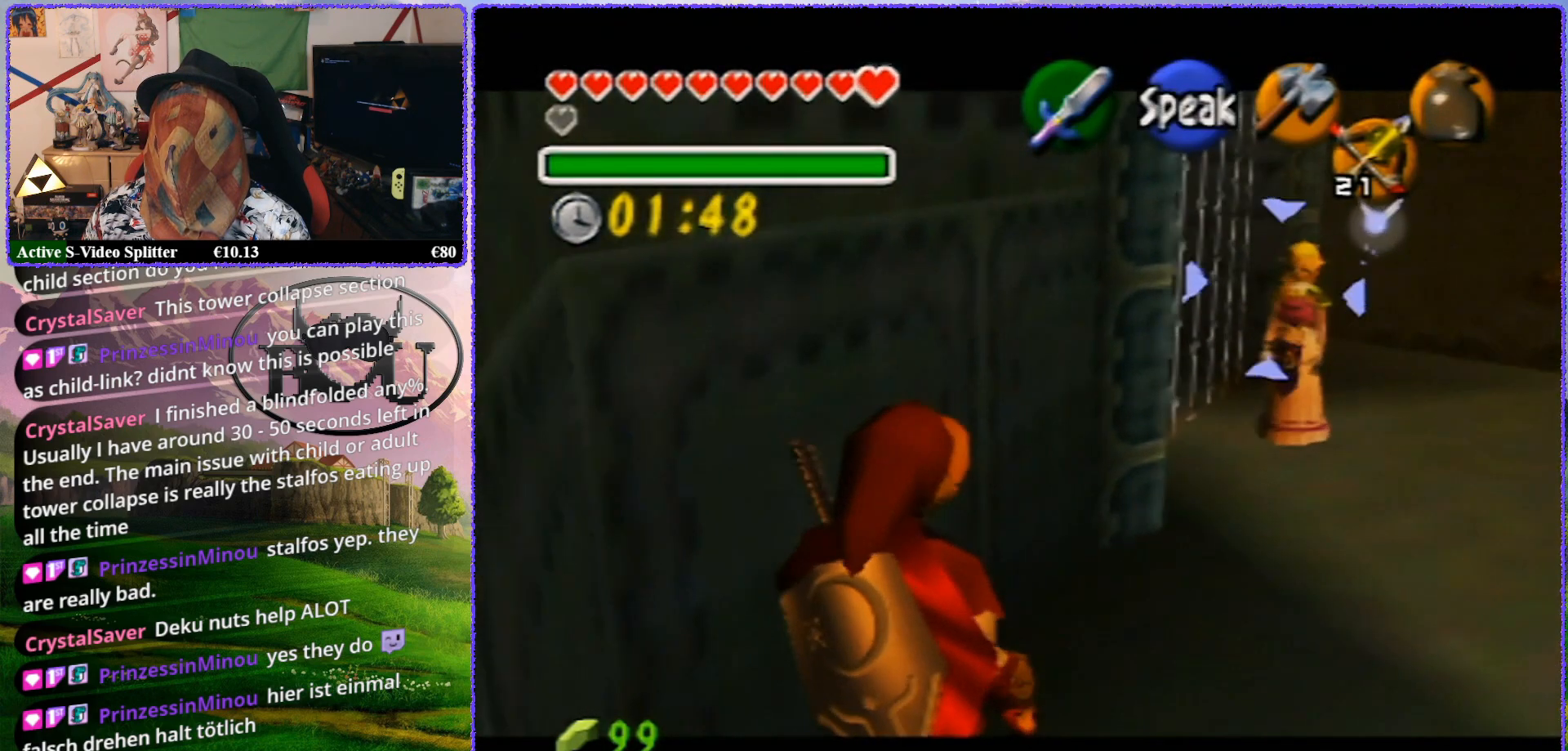
{"buttons": ["Z"], "left_stick": "up", "events": []}
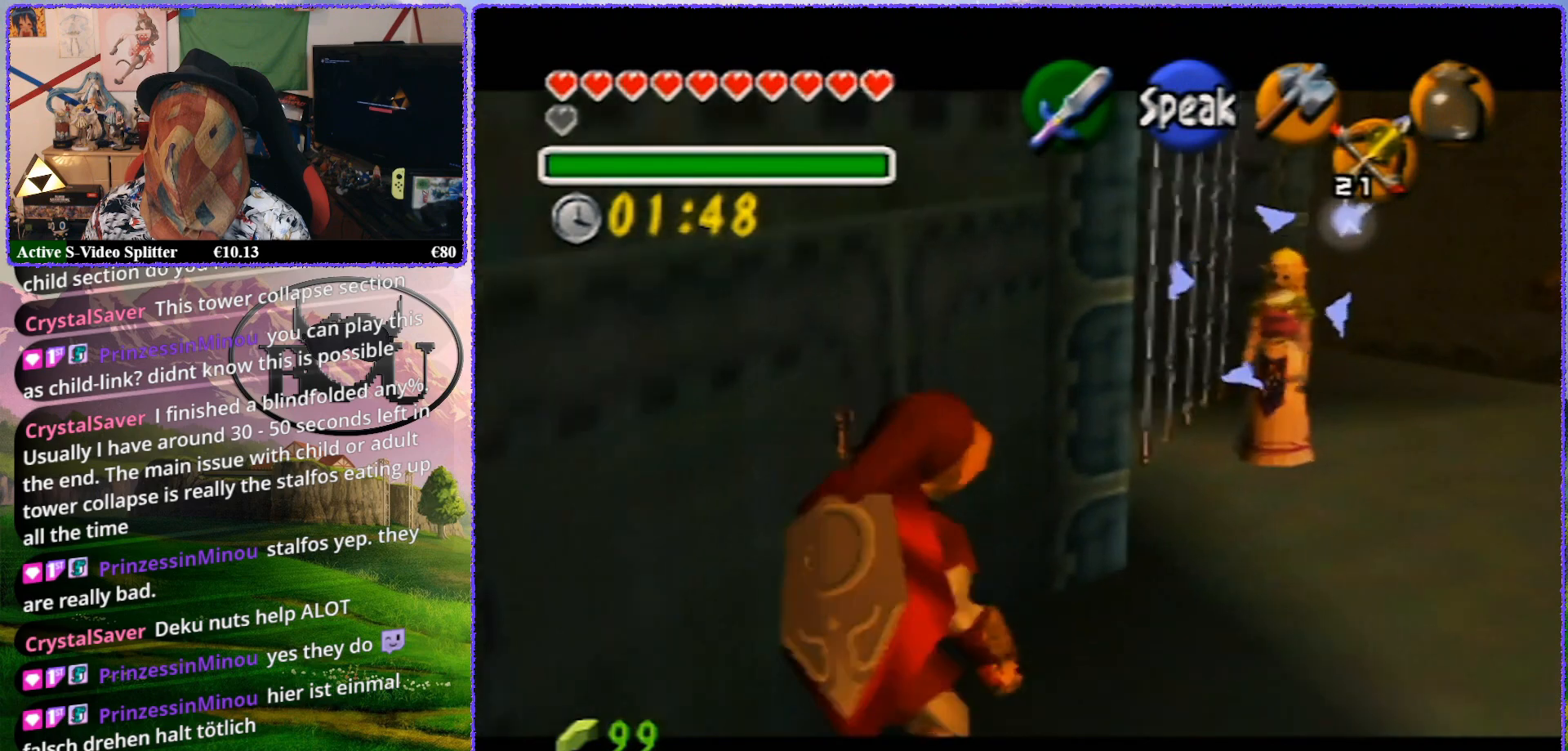
{"buttons": ["Z"], "left_stick": "center", "events": [[83, "R1", "down"], [200, "left_stick", "center"], [217, "R1", "up"]]}
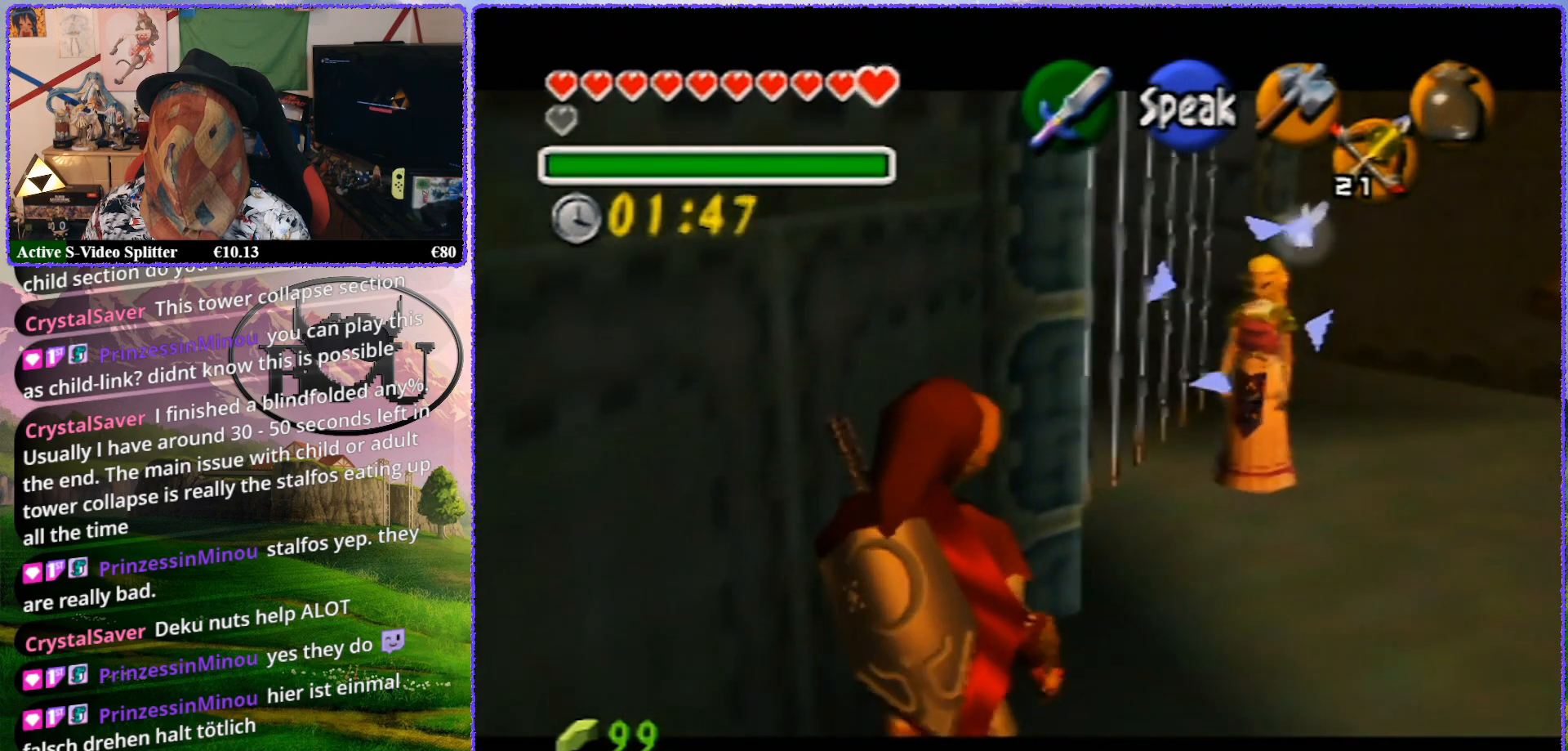
{"buttons": ["Z"], "left_stick": "right", "events": [[50, "left_stick", "up"], [133, "left_stick", "right"]]}
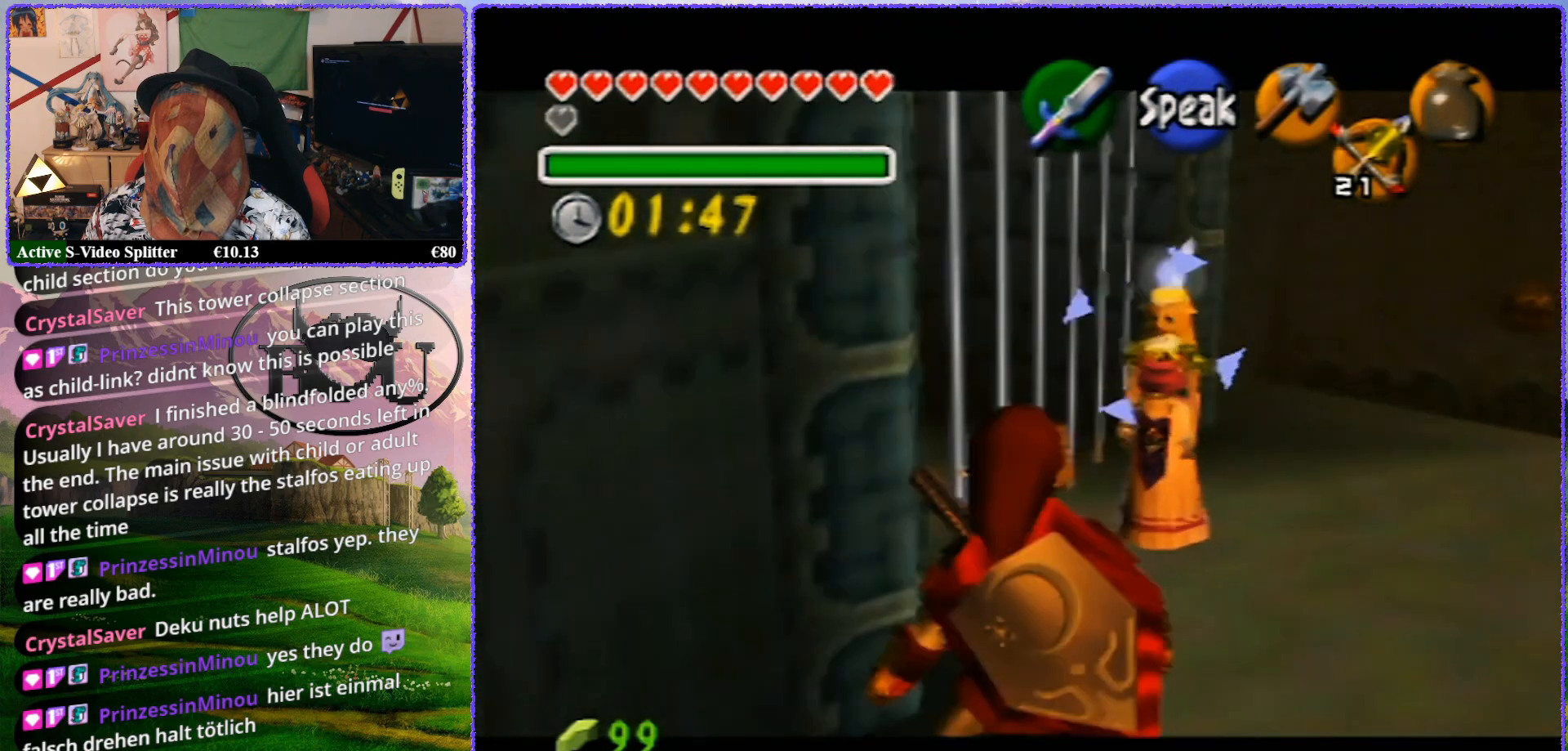
{"buttons": ["Z"], "left_stick": "up", "events": [[150, "left_stick", "down-right"], [483, "left_stick", "up"]]}
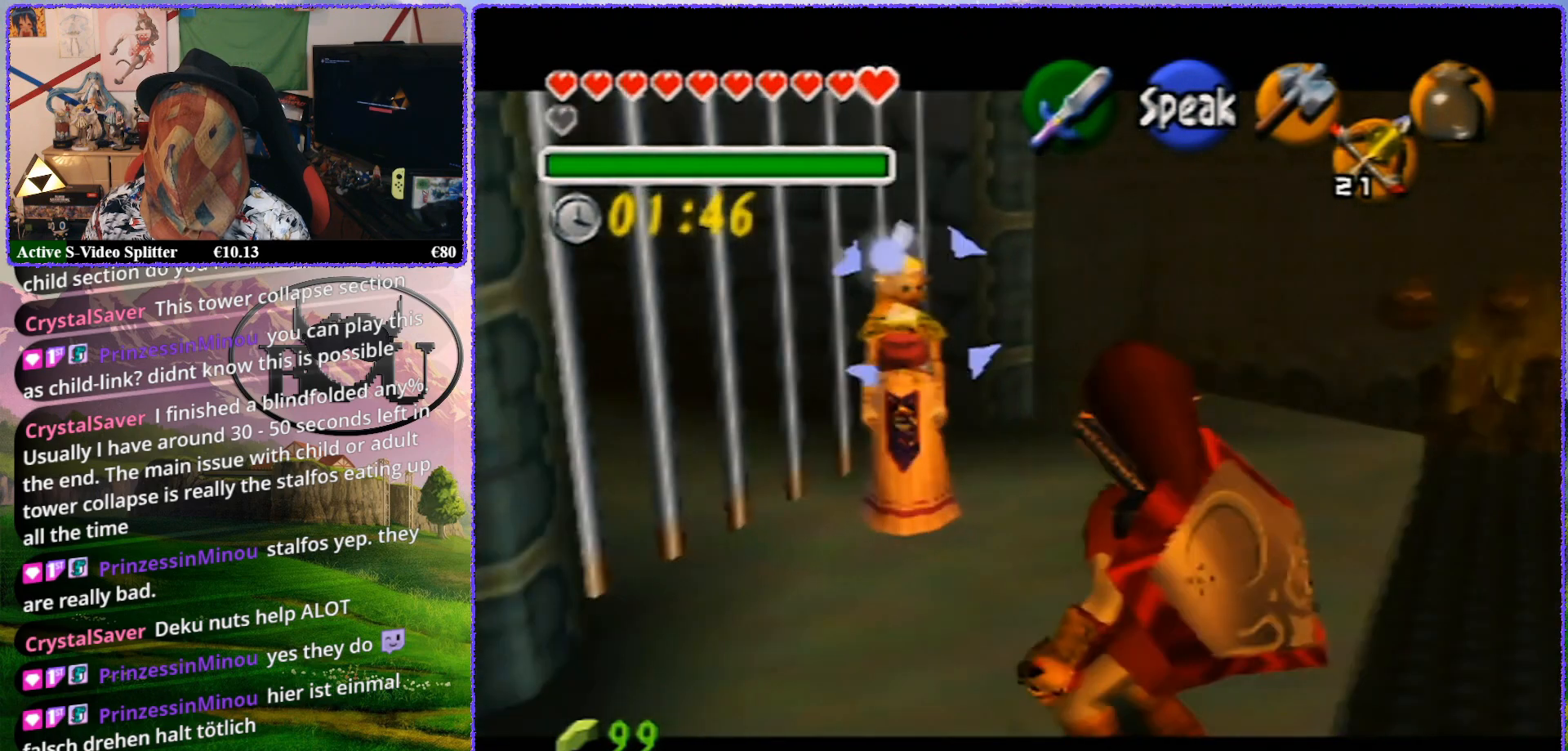
{"buttons": ["Z"], "left_stick": "up", "events": []}
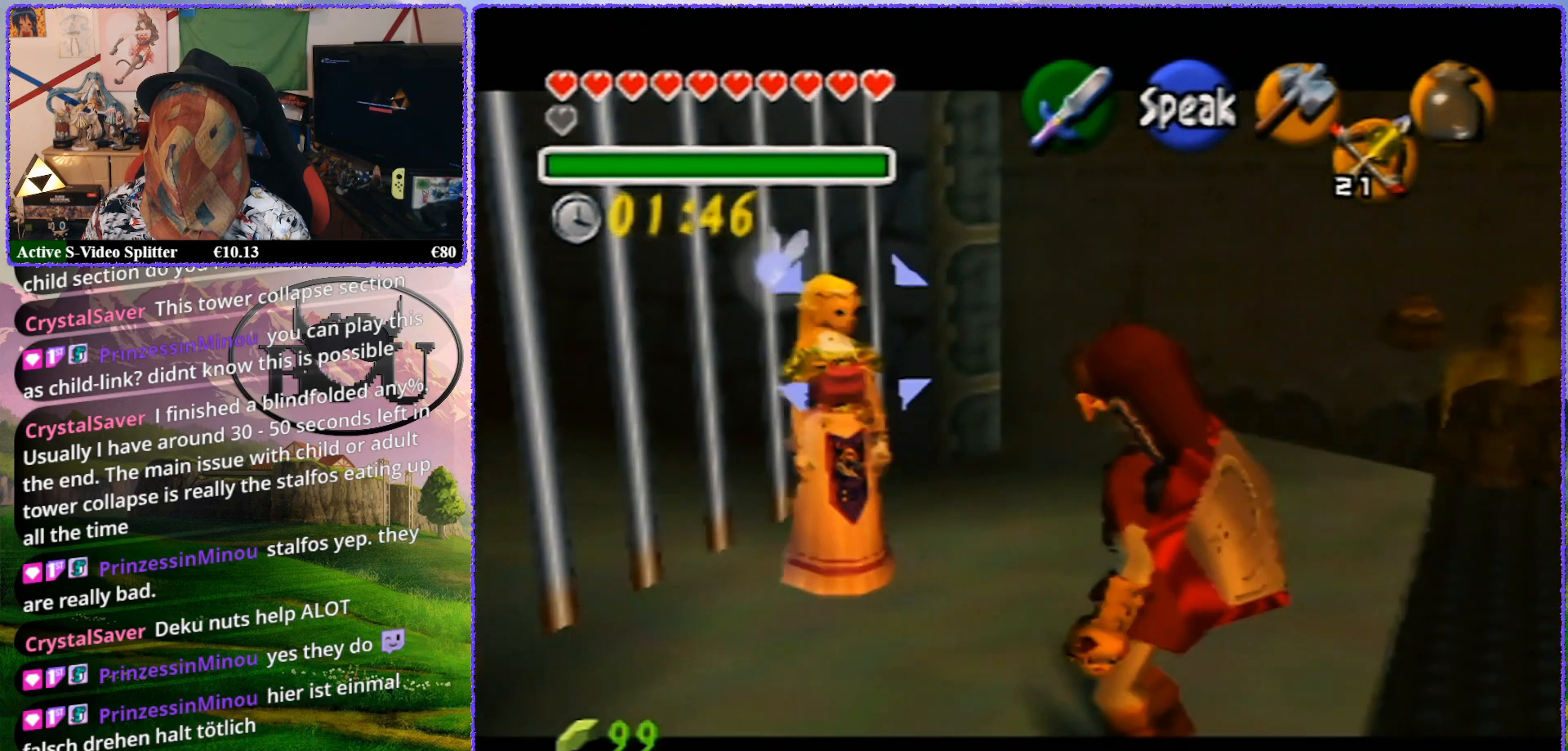
{"buttons": ["Z"], "left_stick": "up", "events": [[150, "R1", "down"], [300, "R1", "up"]]}
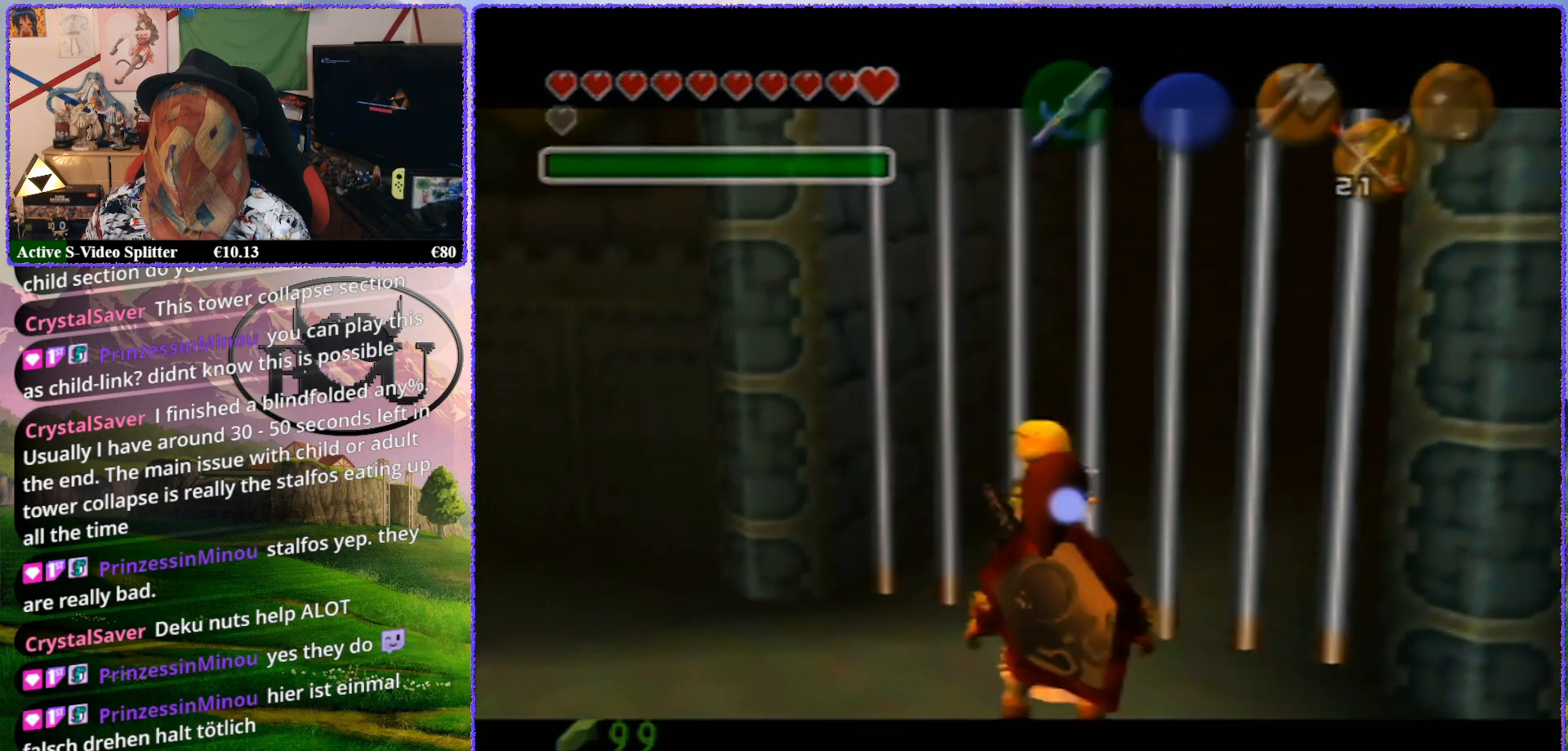
{"buttons": ["Z"], "left_stick": "center", "events": [[367, "left_stick", "center"]]}
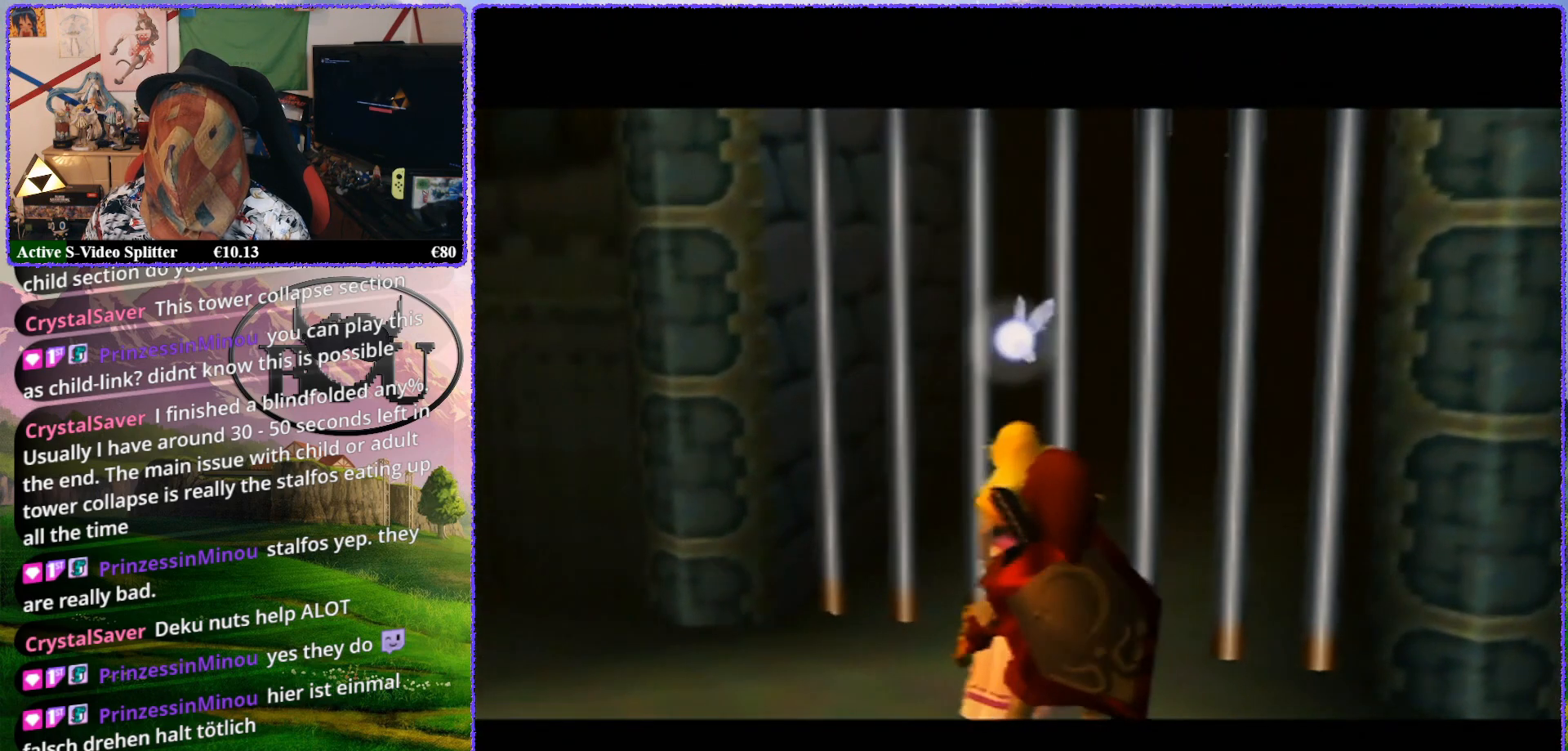
{"buttons": ["R1", "Z"], "left_stick": "center", "events": [[17, "R1", "down"], [133, "R1", "up"], [383, "R1", "down"]]}
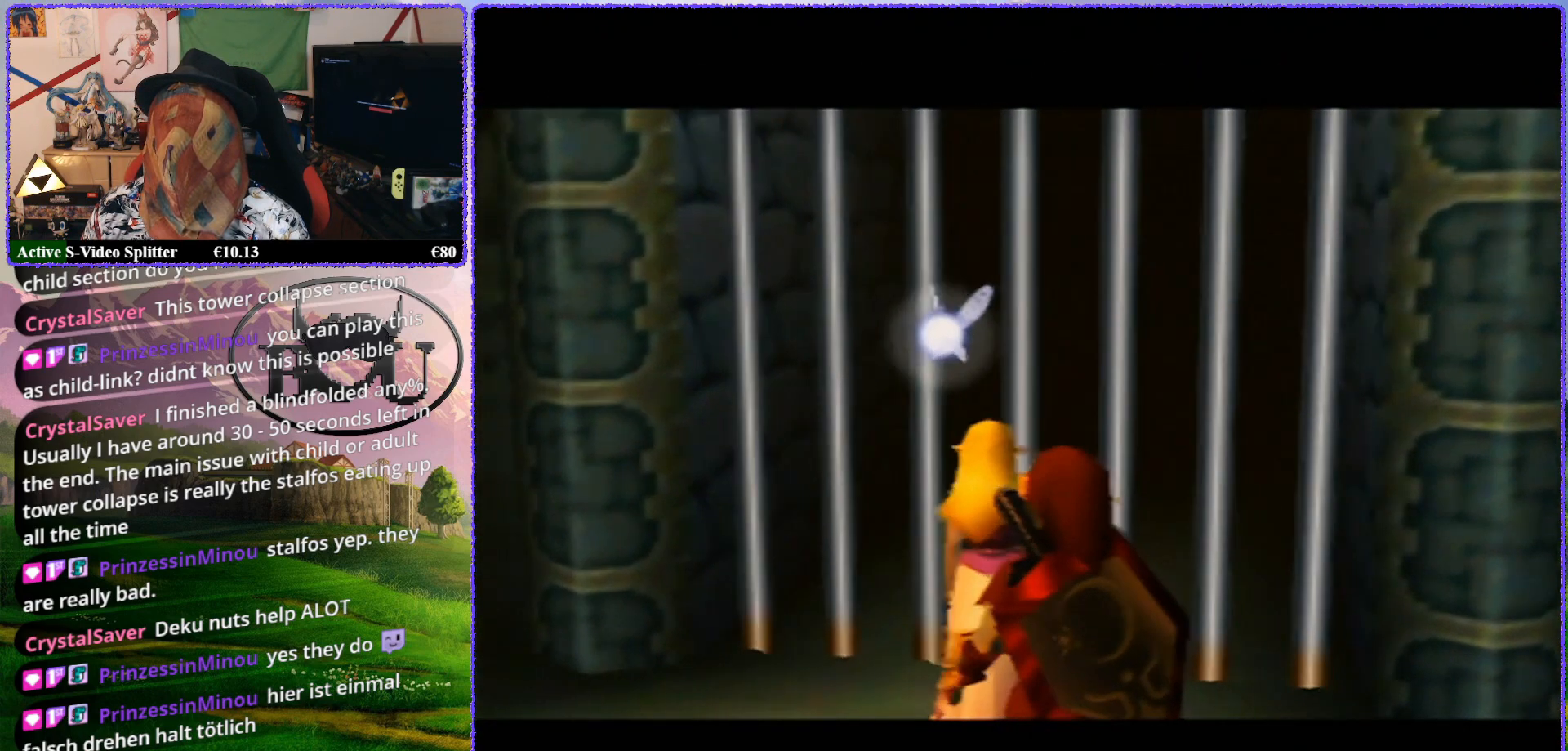
{"buttons": [], "left_stick": "center", "events": [[17, "R1", "up"], [133, "Z", "up"]]}
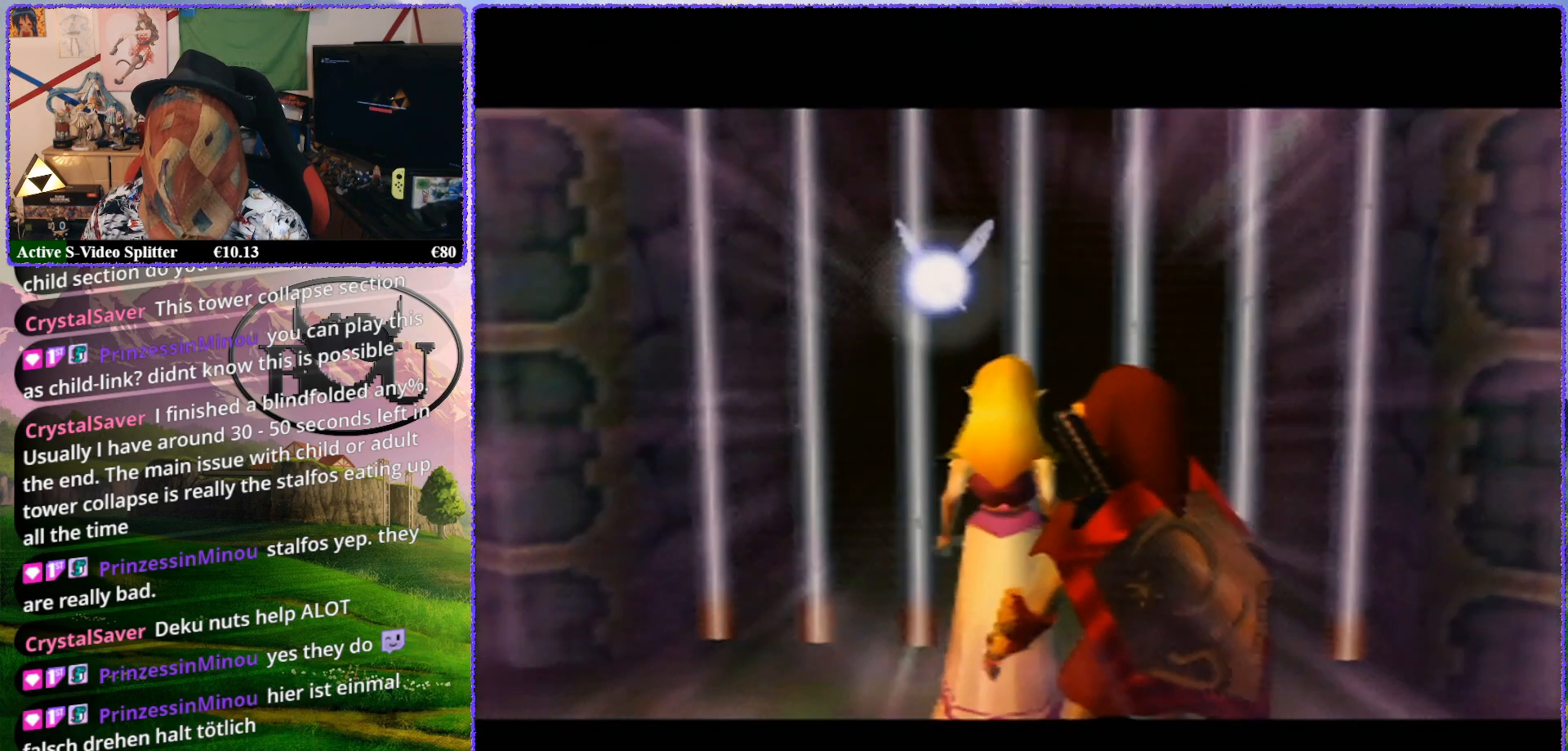
{"buttons": [], "left_stick": "center", "events": []}
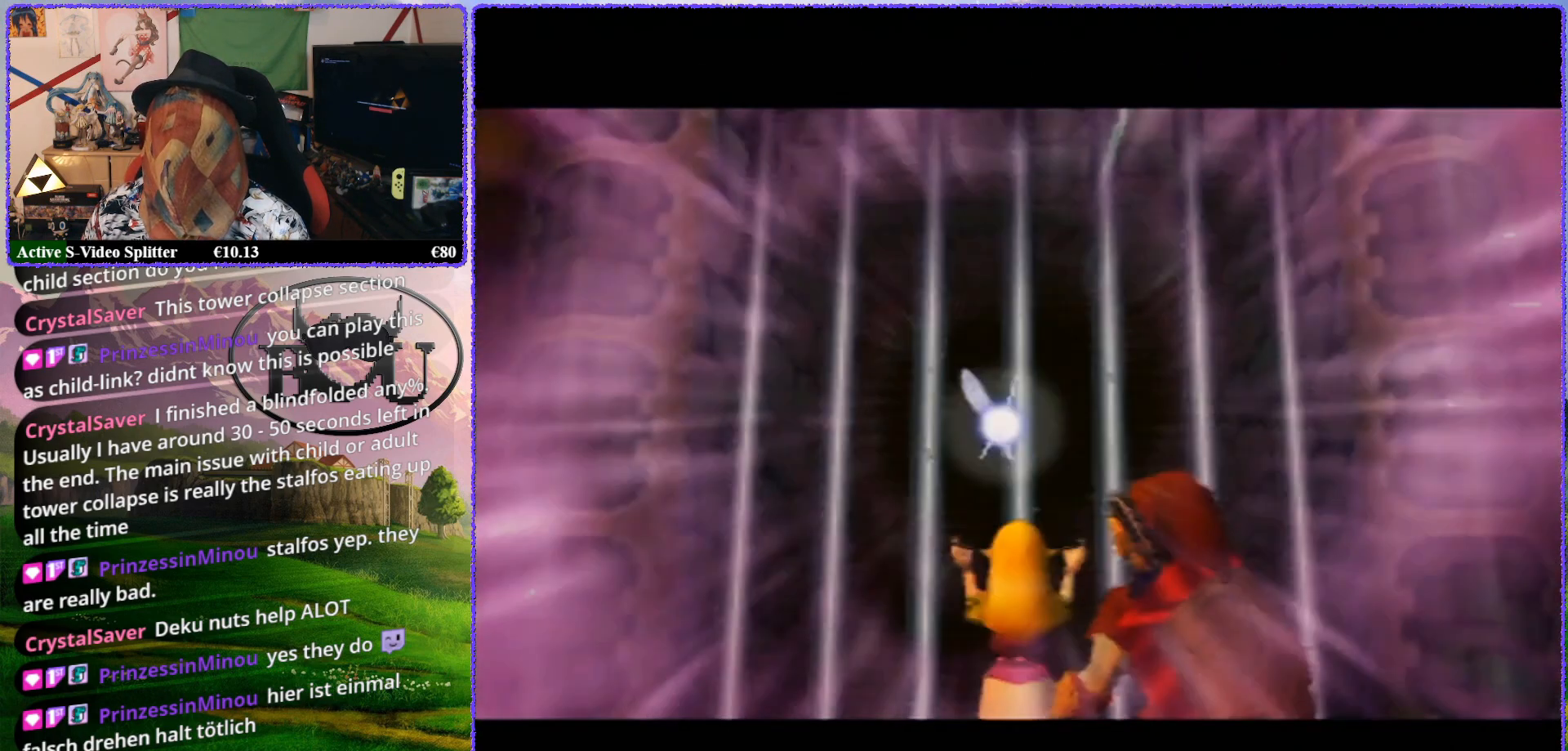
{"buttons": [], "left_stick": "center", "events": []}
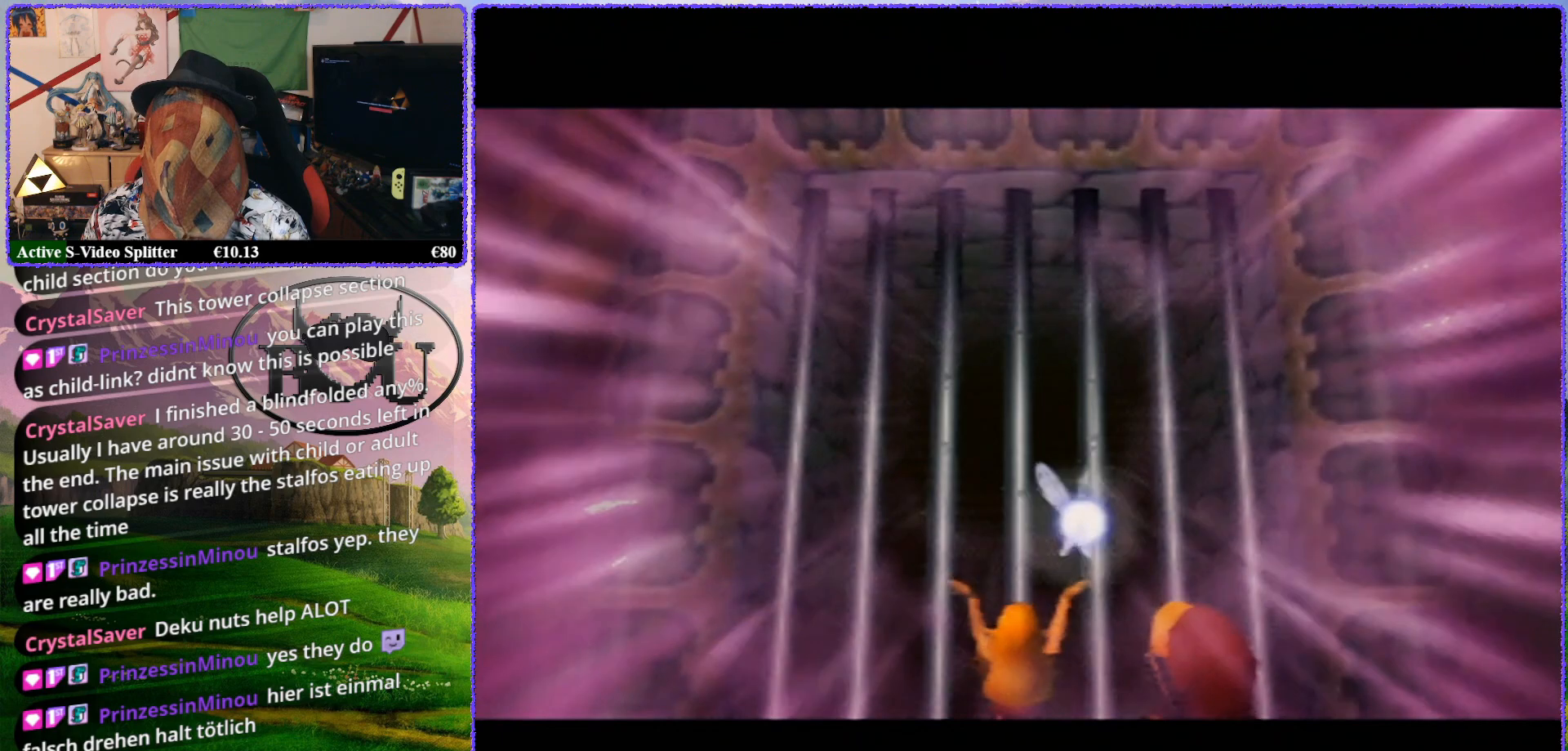
{"buttons": [], "left_stick": "center", "events": [[367, "R1", "down"], [467, "R1", "up"]]}
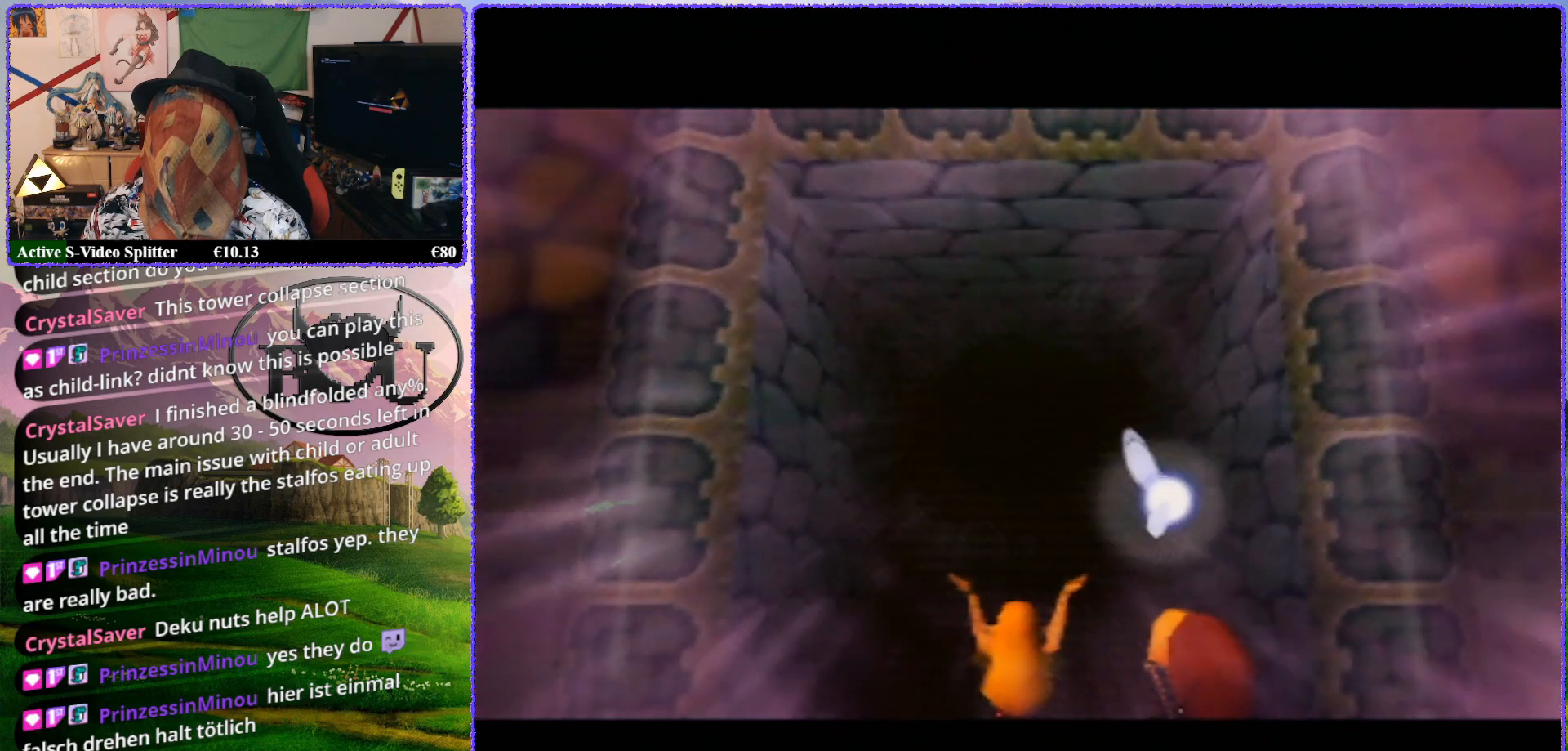
{"buttons": [], "left_stick": "center", "events": [[50, "R1", "down"], [167, "R1", "up"], [267, "R1", "down"], [383, "R1", "up"]]}
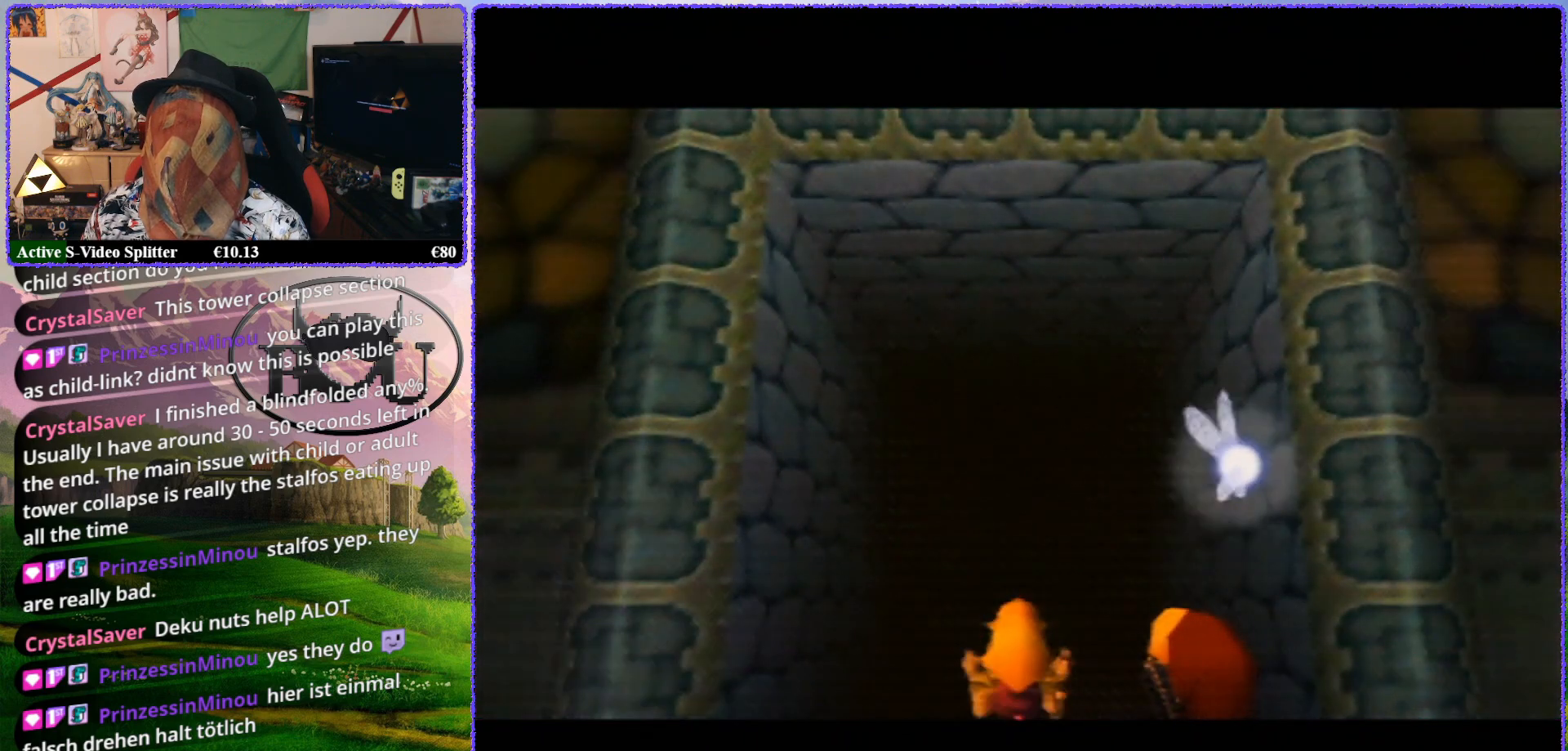
{"buttons": [], "left_stick": "center", "events": [[17, "R1", "down"], [150, "R1", "up"], [200, "R1", "down"], [300, "R1", "up"], [383, "R1", "down"], [483, "R1", "up"]]}
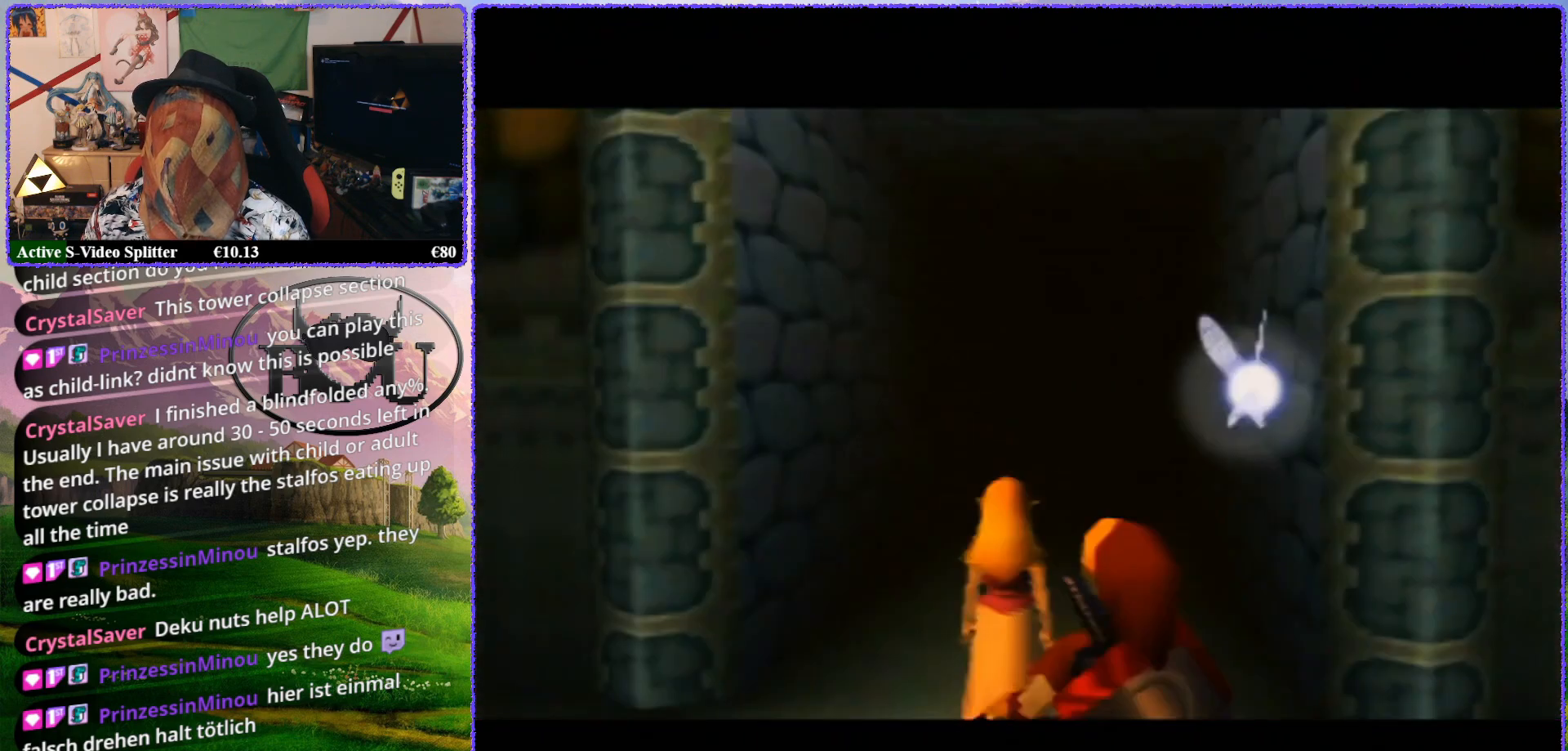
{"buttons": [], "left_stick": "center", "events": [[50, "R1", "down"], [133, "R1", "up"], [200, "R1", "down"], [283, "R1", "up"], [367, "R1", "down"], [450, "R1", "up"]]}
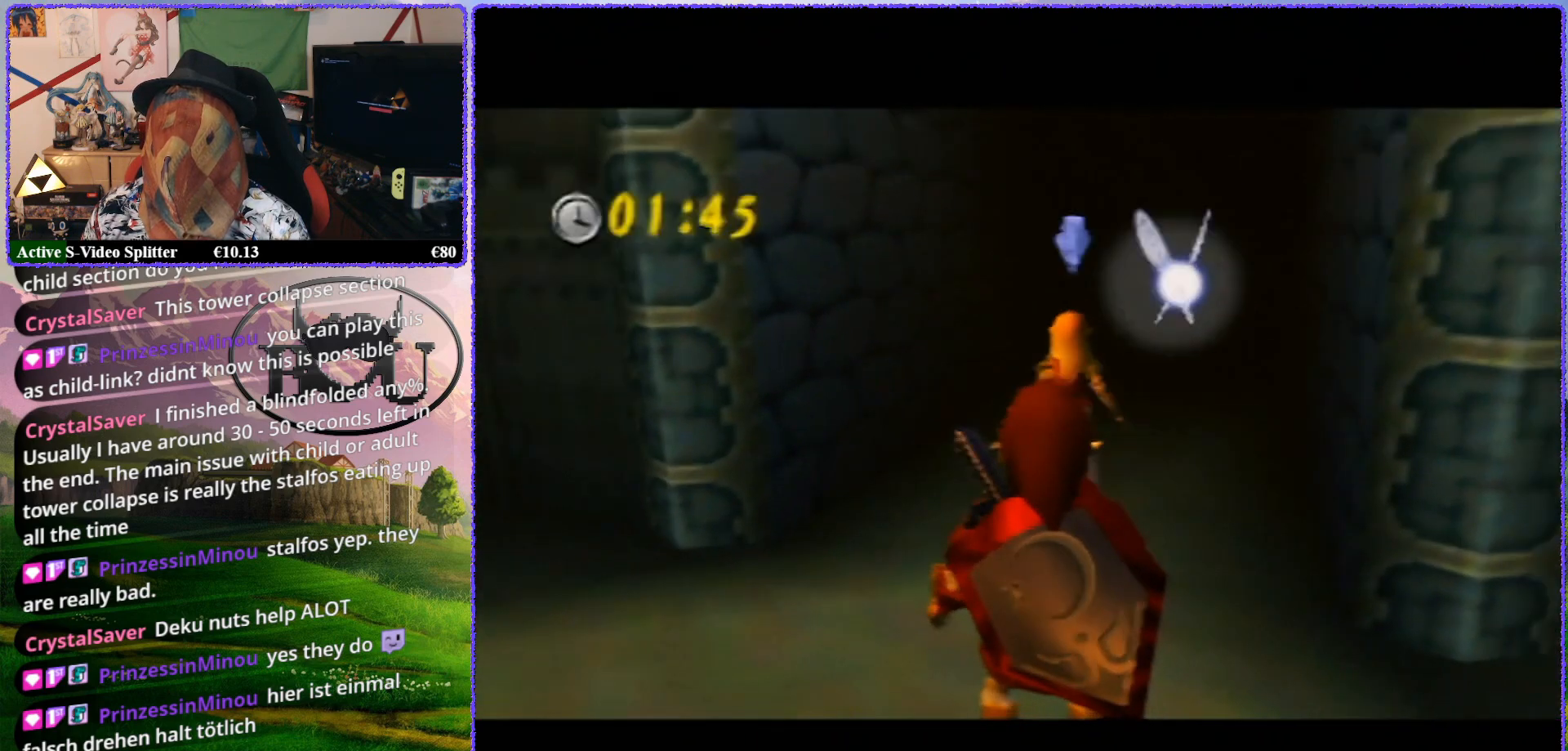
{"buttons": [], "left_stick": "up", "events": [[50, "R1", "down"], [167, "R1", "up"], [267, "left_stick", "up"]]}
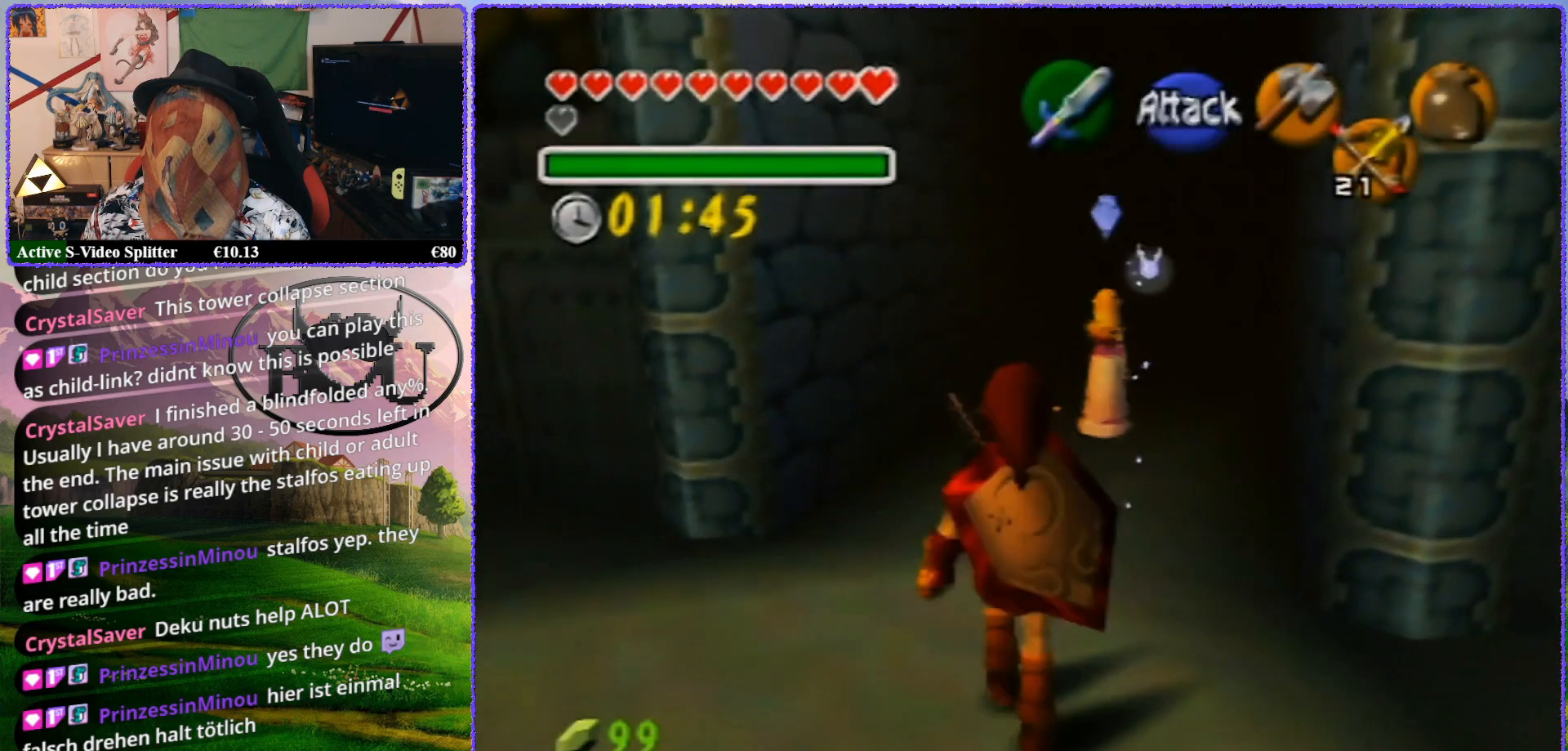
{"buttons": [], "left_stick": "up", "events": []}
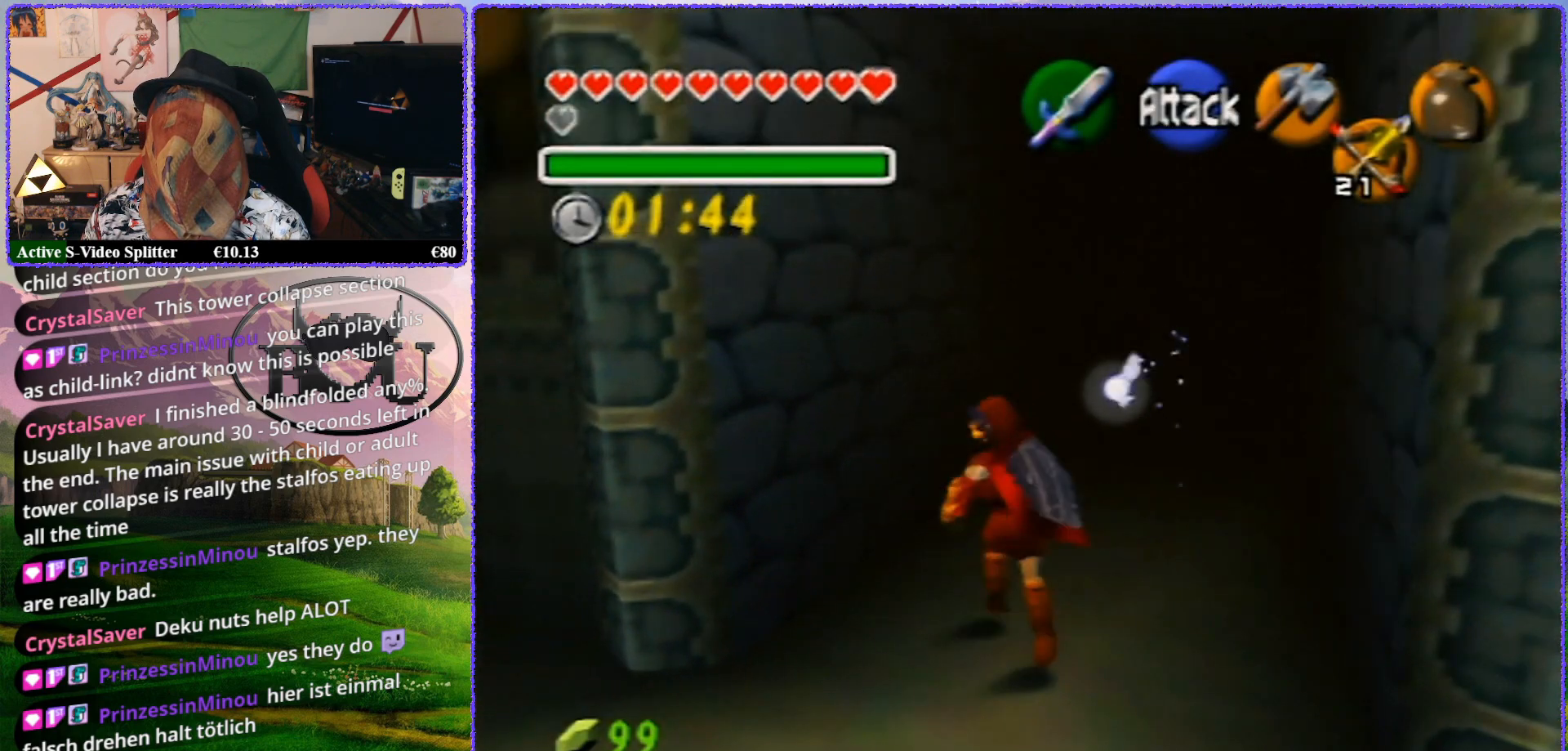
{"buttons": [], "left_stick": "up", "events": [[267, "R1", "down"], [383, "R1", "up"]]}
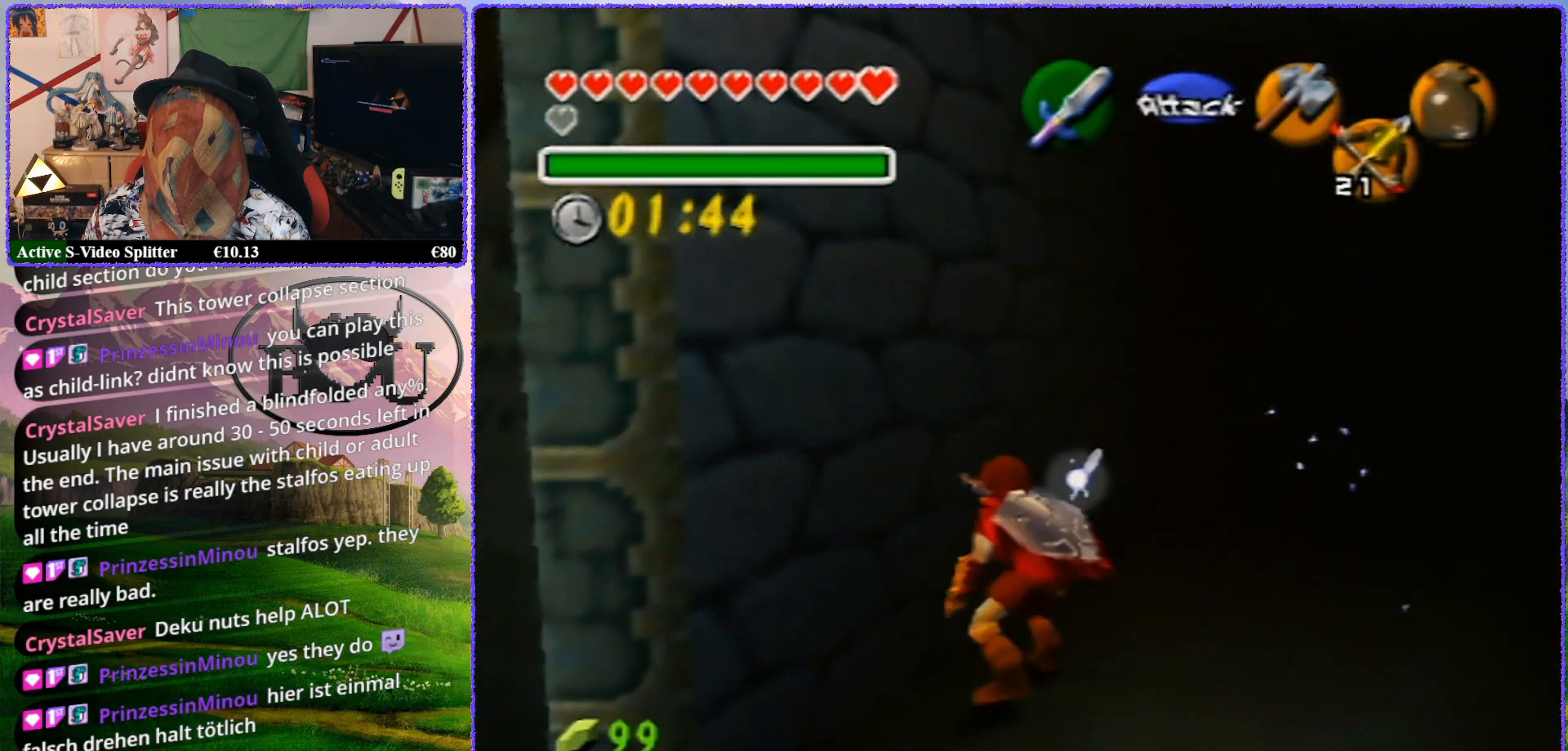
{"buttons": [], "left_stick": "up", "events": []}
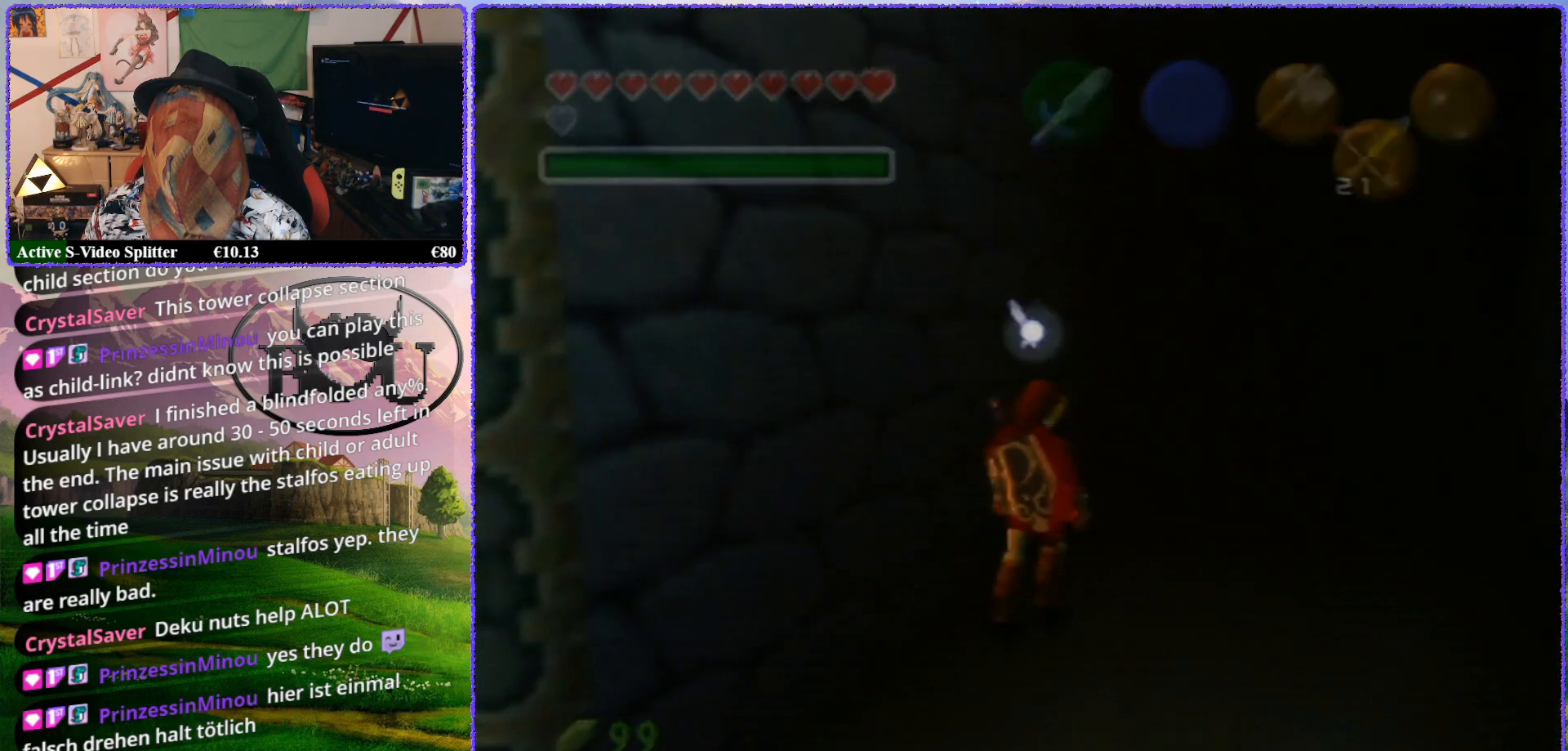
{"buttons": ["R1"], "left_stick": "up", "events": [[300, "R1", "down"], [417, "R1", "up"], [483, "R1", "down"]]}
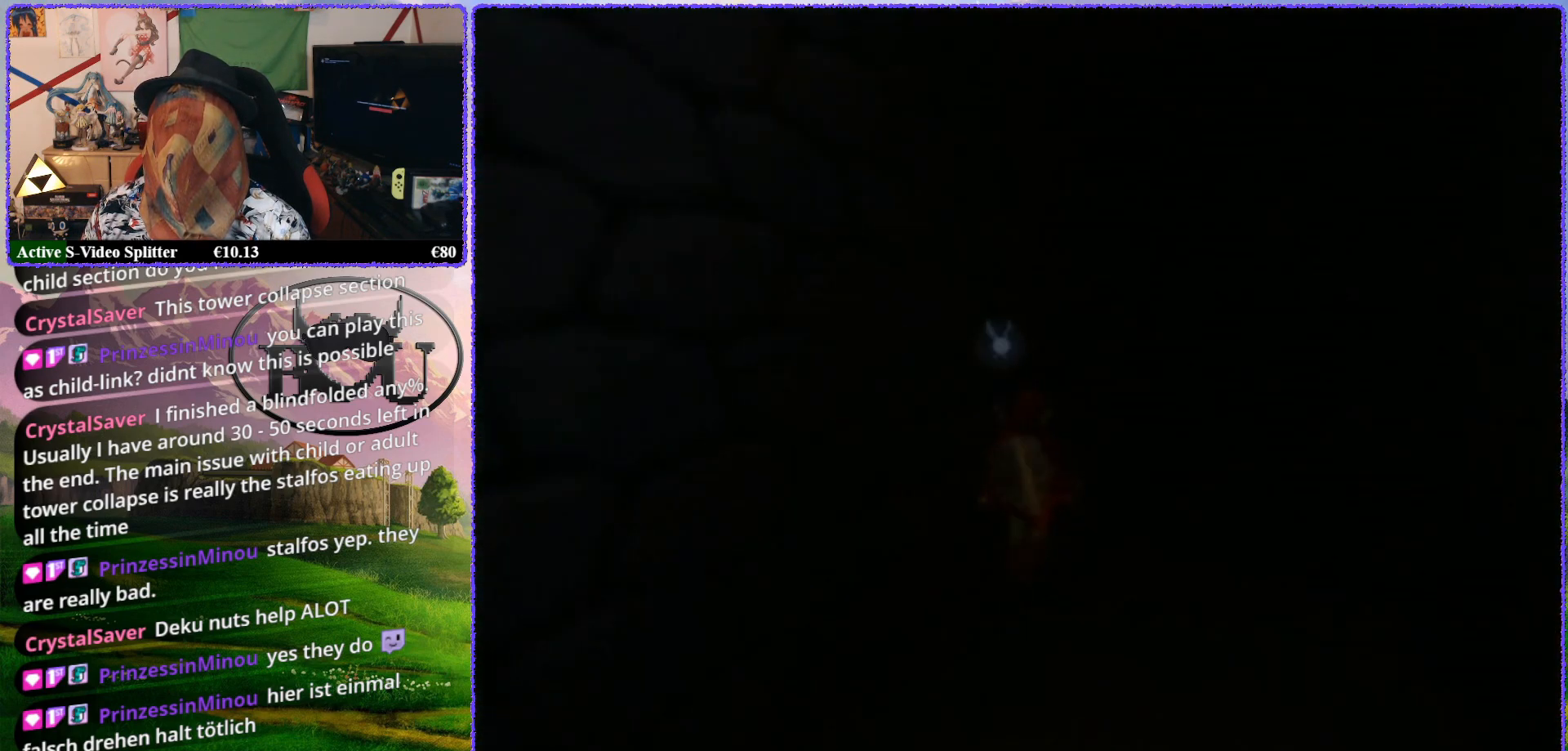
{"buttons": [], "left_stick": "up", "events": [[100, "R1", "up"], [200, "R1", "down"], [333, "R1", "up"], [367, "R1", "down"], [467, "R1", "up"]]}